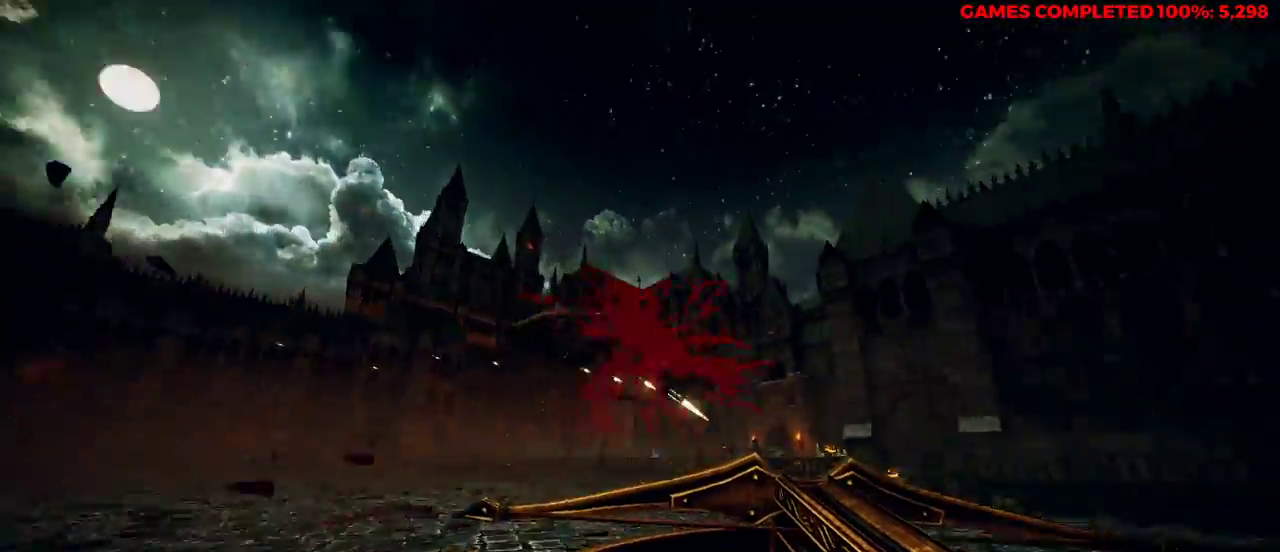
Gameplay with keyboard and mouse; each line is a JSON object with the keys and mouse buttons held at the frame after it. "events" lists presses ("down") and releases ("up") of "1", "2", "3", "4", "5", "a", "alt", "c", "ctrl", "d", "e", "f", "q", "r", "s", "shift", "space", "tab", "v", "w", "x", "z", "mouse_left", "mouse_middle", "mouse_right", "mouse_wheel_up" and "mouse_wheel_down" between this image and that frame as [ms after this image, input, new state], when the widget could be followed in between. "mouse_left", "mouse_middle", "mouse_right", "mouse_wheel_up", "mouse_wheel_down" = the "left", "middle", "right", "wheel_up", "wheel_down" buttons of the "mouse" list. No other keys are recorded. Not read: mouse_move.
{"keys": ["w"], "mouse": ["left"], "events": [[233, "s", "up"], [417, "w", "down"], [467, "a", "up"]]}
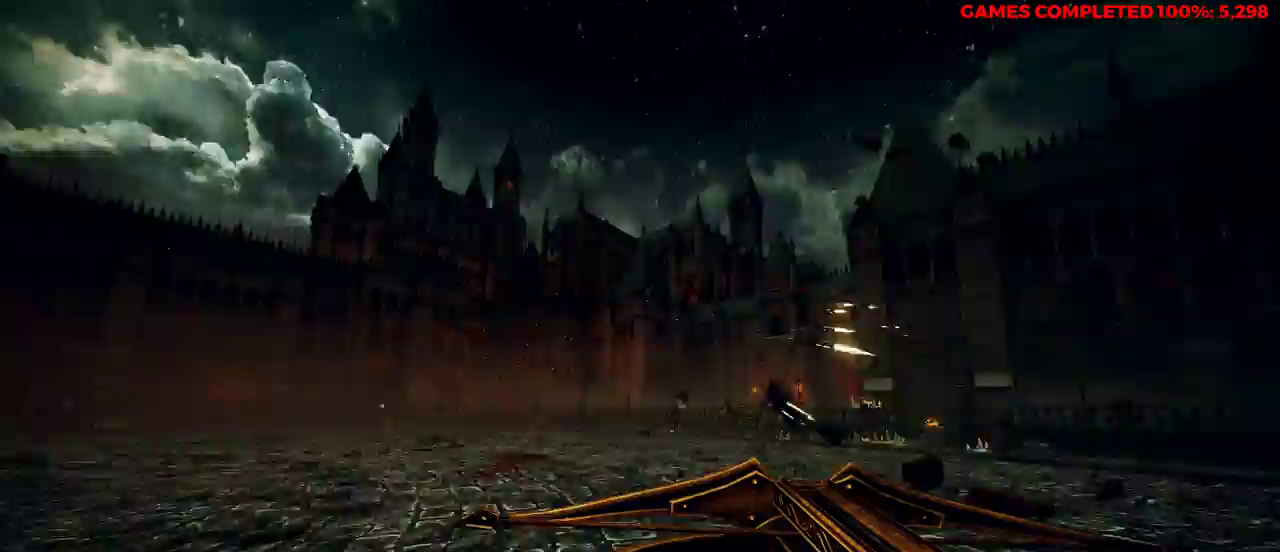
{"keys": ["d", "w"], "mouse": [], "events": [[50, "mouse_left", "up"], [100, "d", "down"]]}
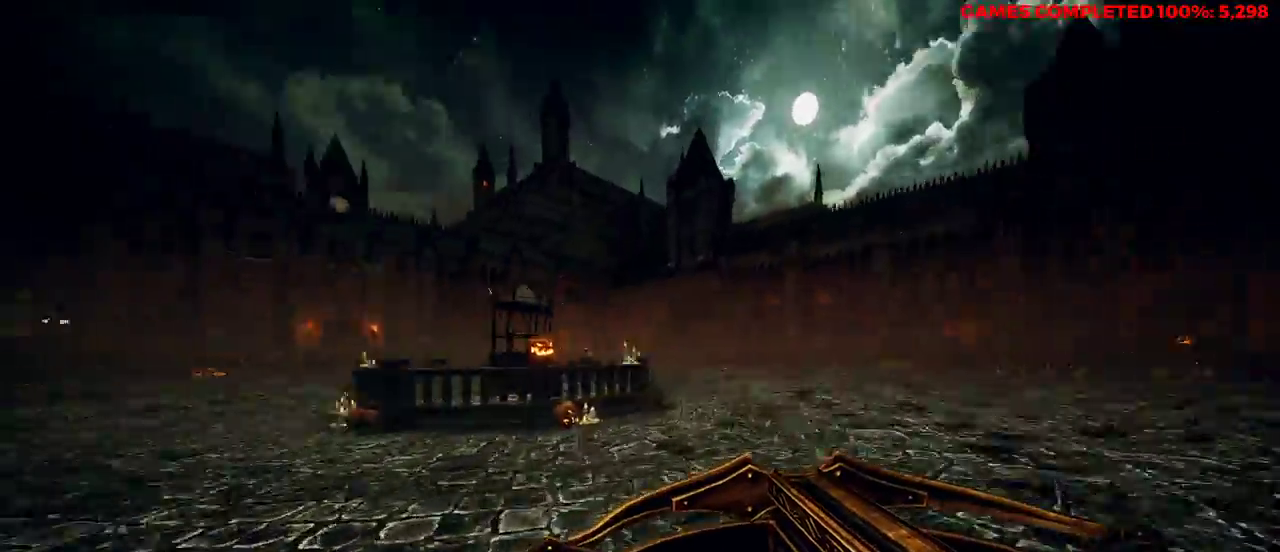
{"keys": ["d", "w"], "mouse": [], "events": [[67, "w", "up"], [383, "w", "down"]]}
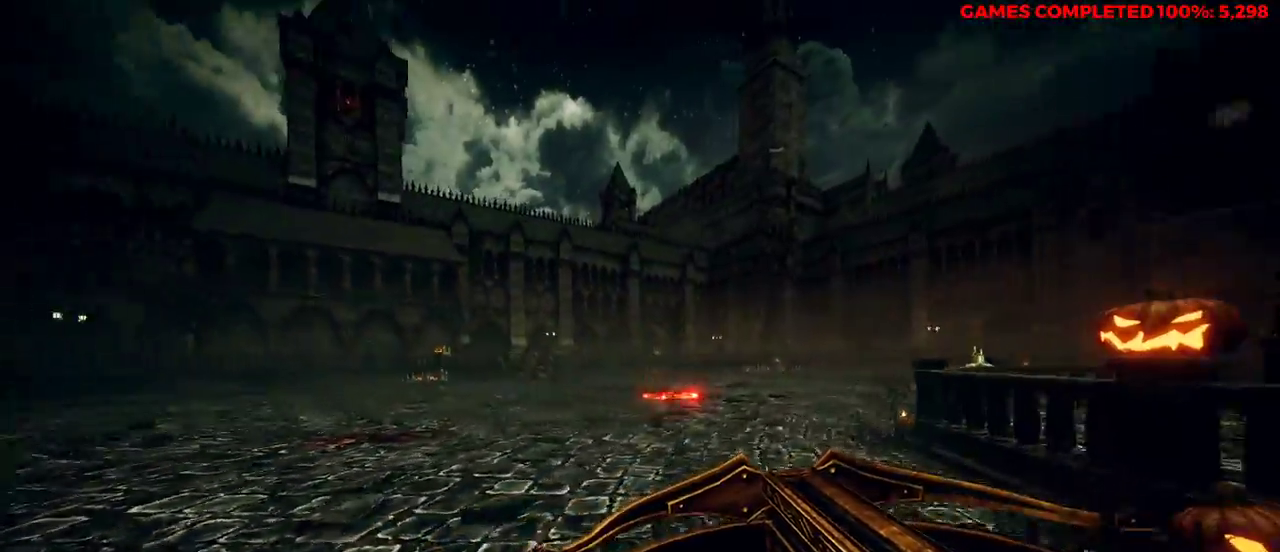
{"keys": ["w"], "mouse": [], "events": [[17, "d", "up"]]}
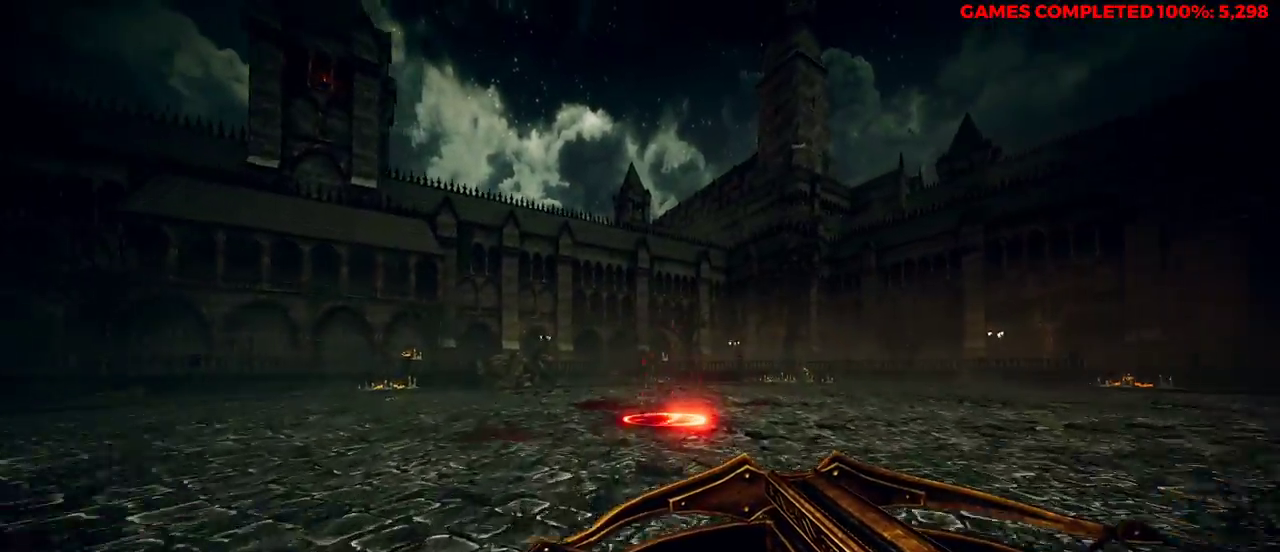
{"keys": ["d", "w"], "mouse": [], "events": [[67, "d", "down"], [167, "w", "up"], [433, "w", "down"]]}
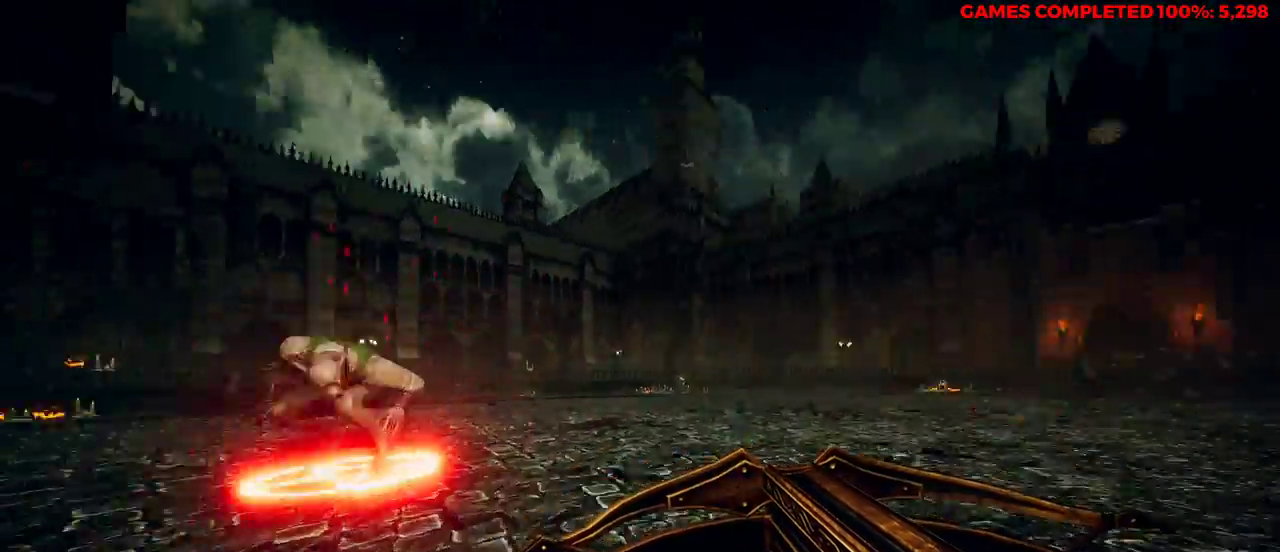
{"keys": ["a", "w"], "mouse": [], "events": [[17, "d", "up"], [300, "space", "down"], [383, "space", "up"], [433, "a", "down"]]}
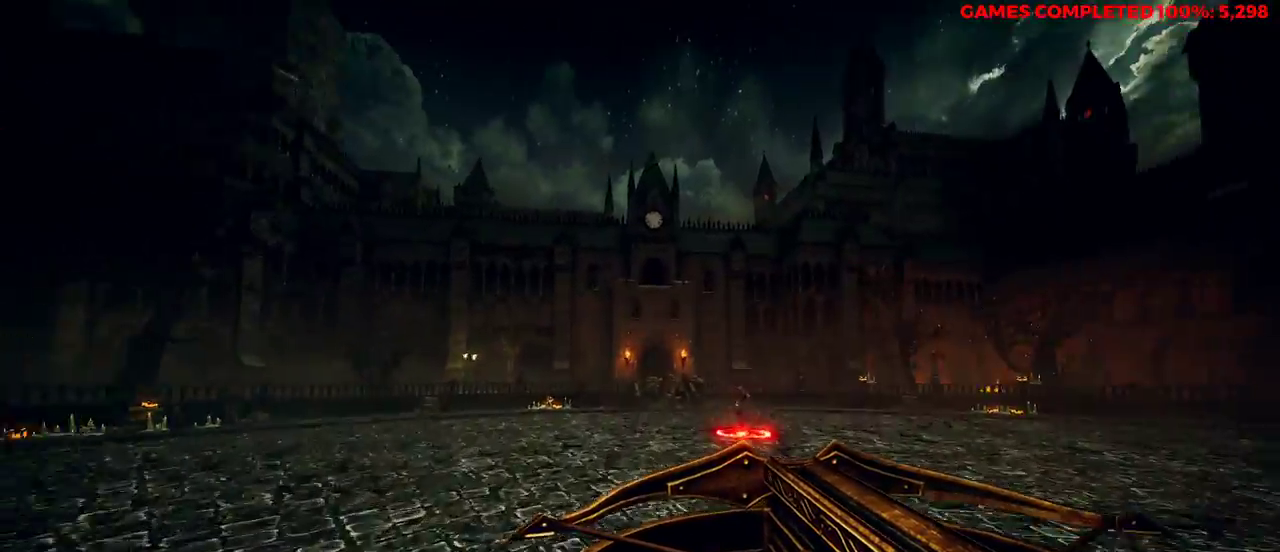
{"keys": ["a", "w"], "mouse": ["left"], "events": [[117, "a", "up"], [117, "mouse_left", "down"], [383, "a", "down"]]}
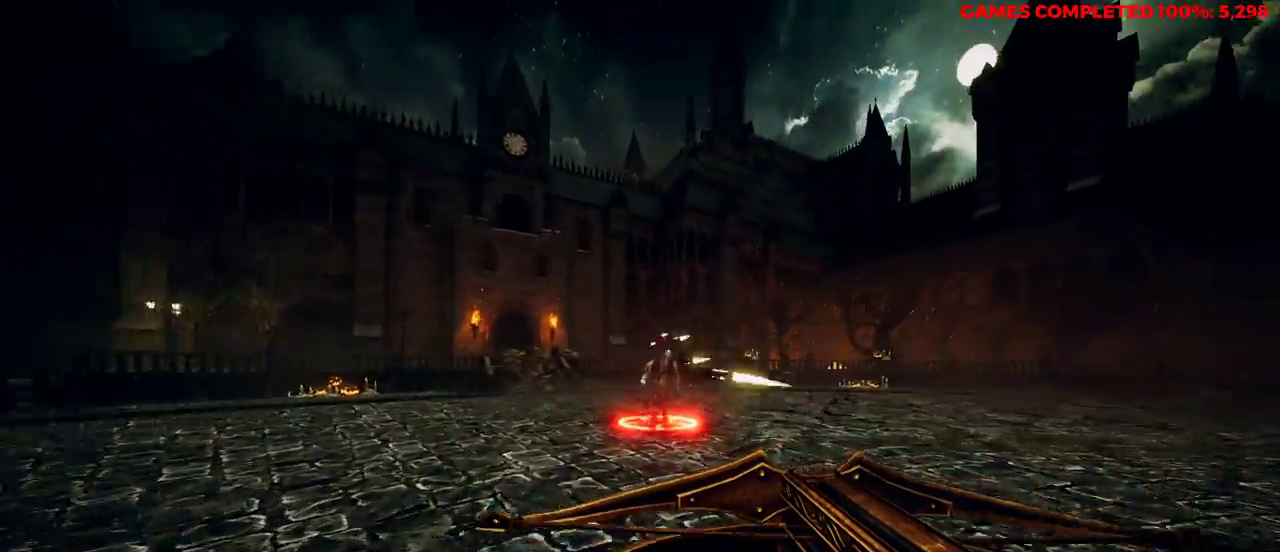
{"keys": ["a"], "mouse": ["left"], "events": [[200, "space", "down"], [300, "space", "up"], [400, "w", "up"]]}
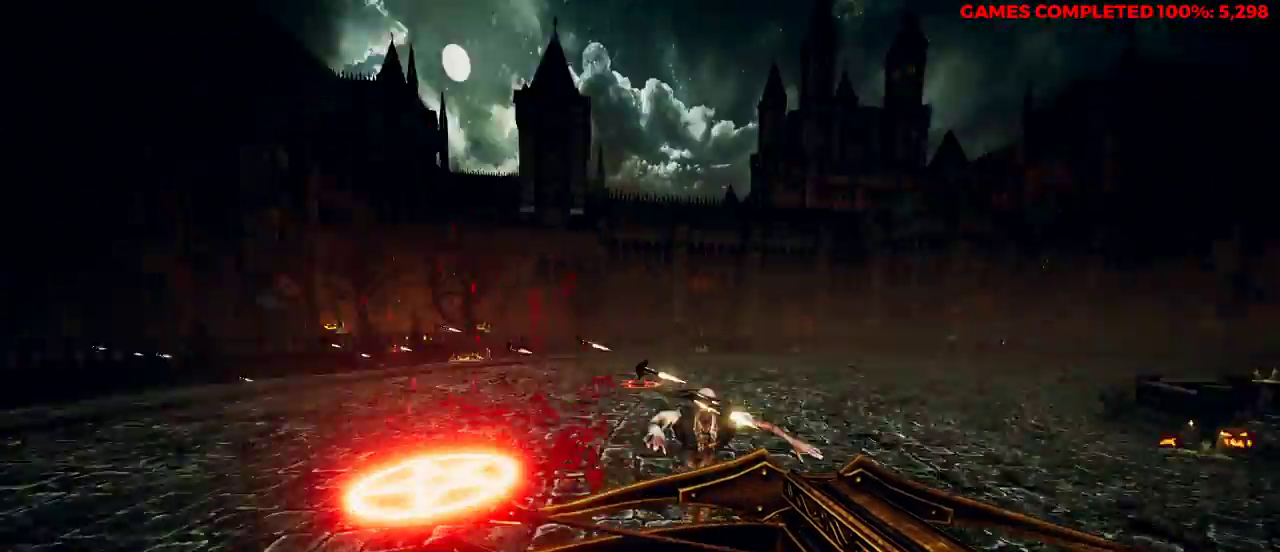
{"keys": ["a", "s"], "mouse": ["left"], "events": [[117, "s", "down"]]}
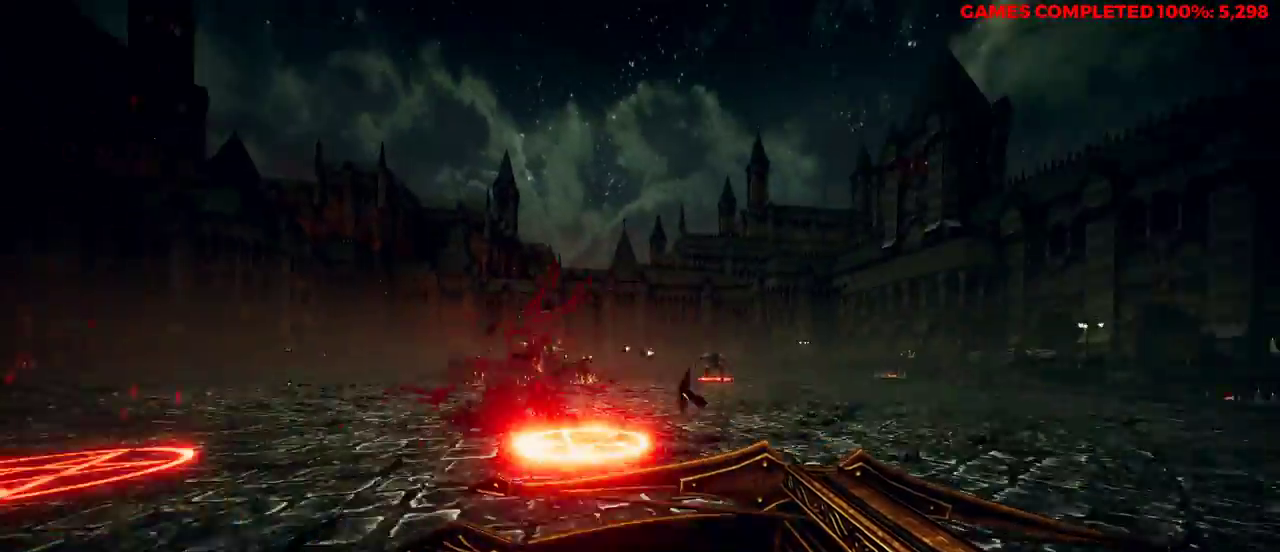
{"keys": ["d"], "mouse": ["left"], "events": [[400, "a", "up"], [400, "d", "down"], [400, "s", "up"]]}
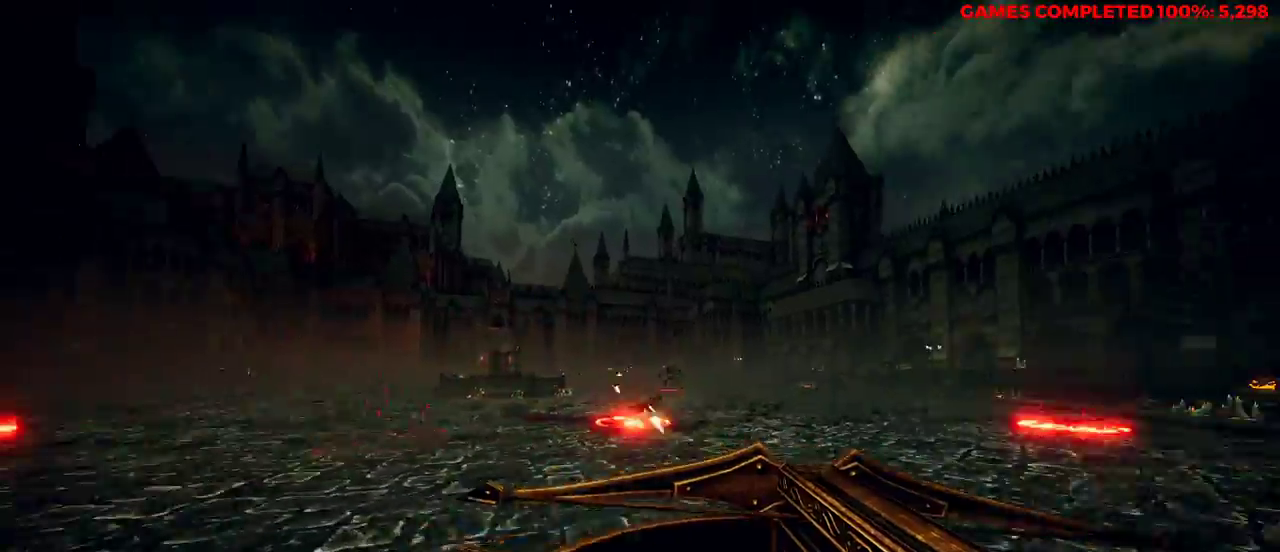
{"keys": ["w"], "mouse": ["left"], "events": [[33, "w", "down"], [483, "d", "up"]]}
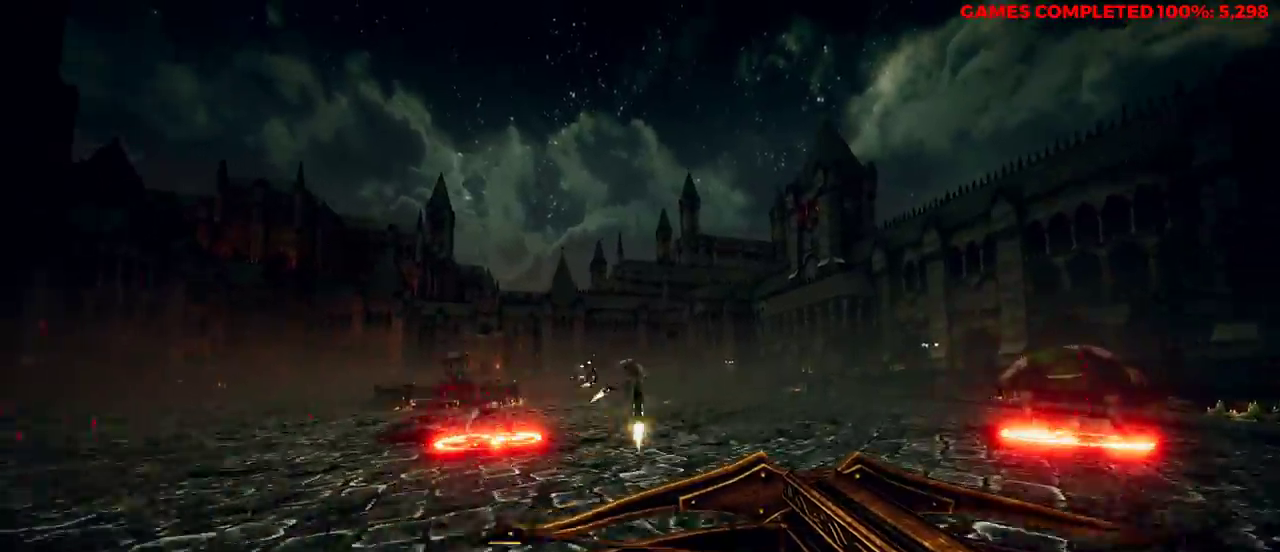
{"keys": ["d", "w"], "mouse": ["left"], "events": [[267, "space", "down"], [317, "d", "down"], [350, "space", "up"]]}
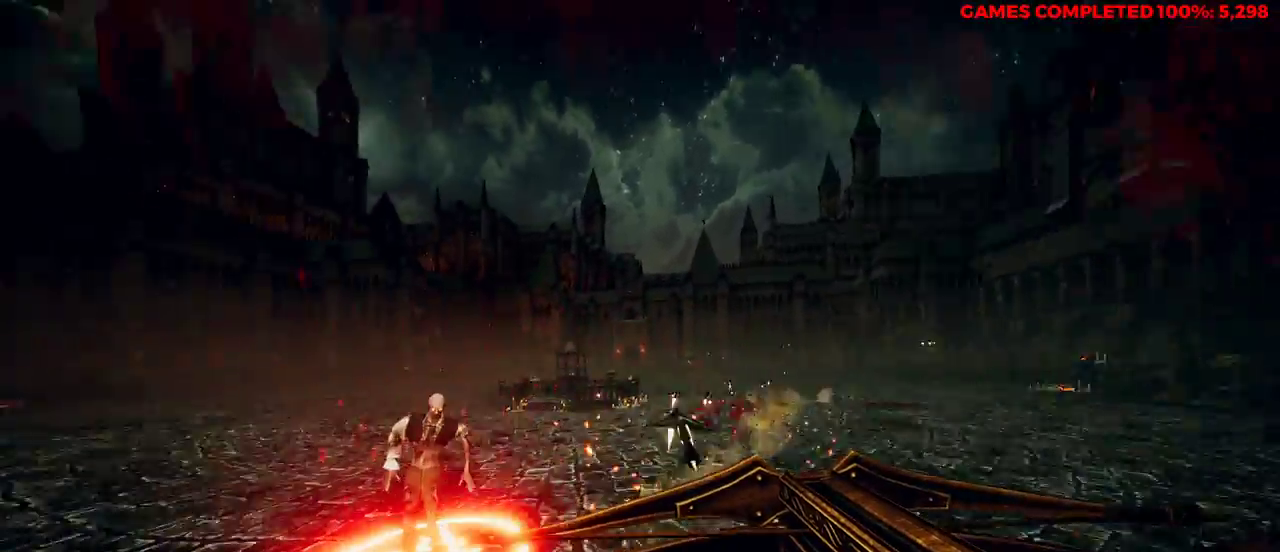
{"keys": ["s"], "mouse": [], "events": [[167, "w", "up"], [267, "s", "down"], [367, "d", "up"], [450, "mouse_left", "up"]]}
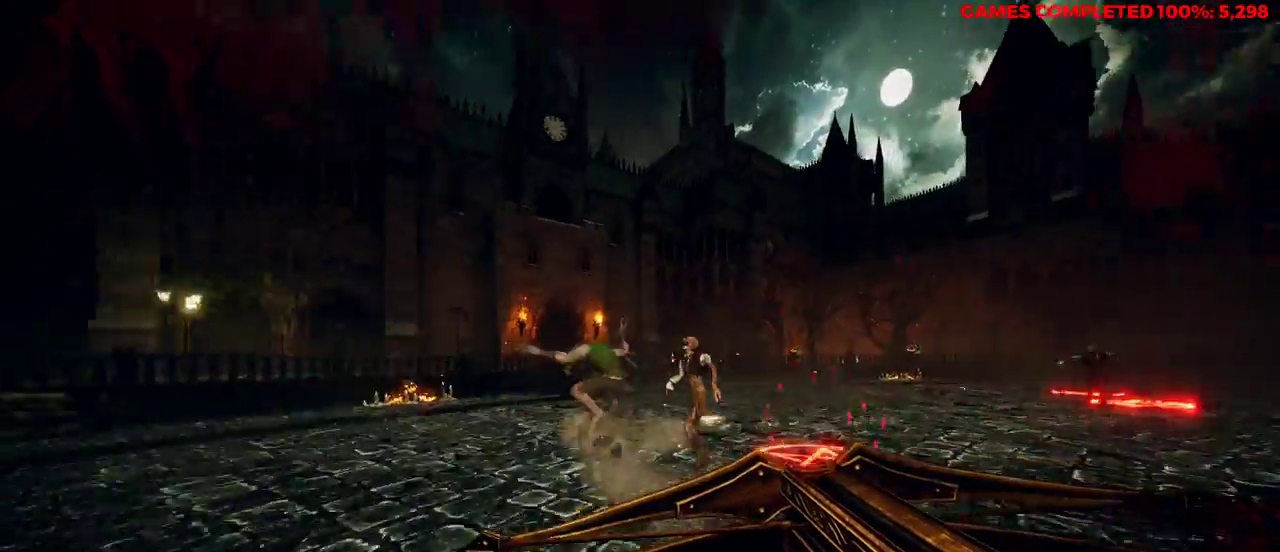
{"keys": ["d"], "mouse": ["right"], "events": [[33, "d", "down"], [83, "mouse_right", "down"], [167, "mouse_right", "up"], [217, "s", "up"], [367, "mouse_right", "down"]]}
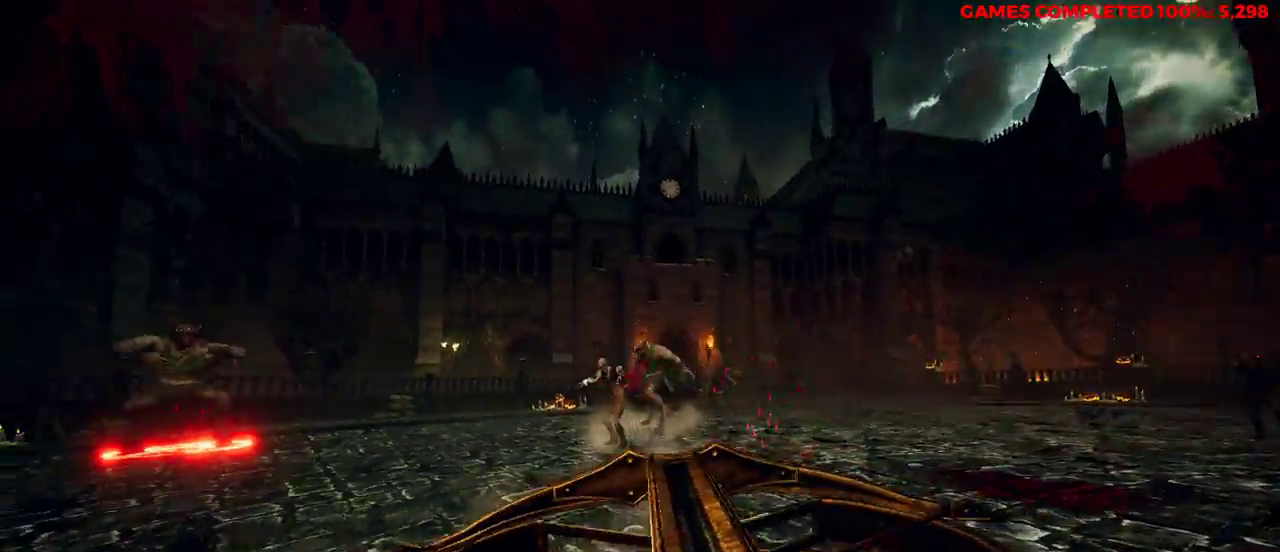
{"keys": ["d"], "mouse": ["right"], "events": [[133, "space", "down"], [217, "mouse_left", "down"], [217, "space", "up"], [367, "mouse_left", "up"]]}
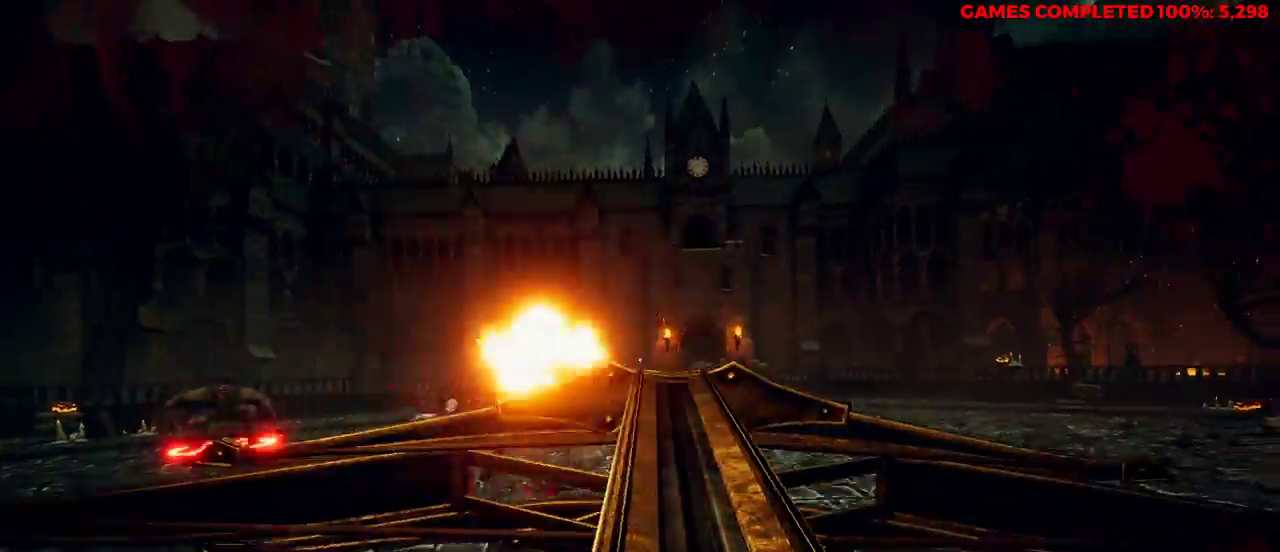
{"keys": ["d", "w"], "mouse": [], "events": [[50, "mouse_right", "up"], [83, "w", "down"]]}
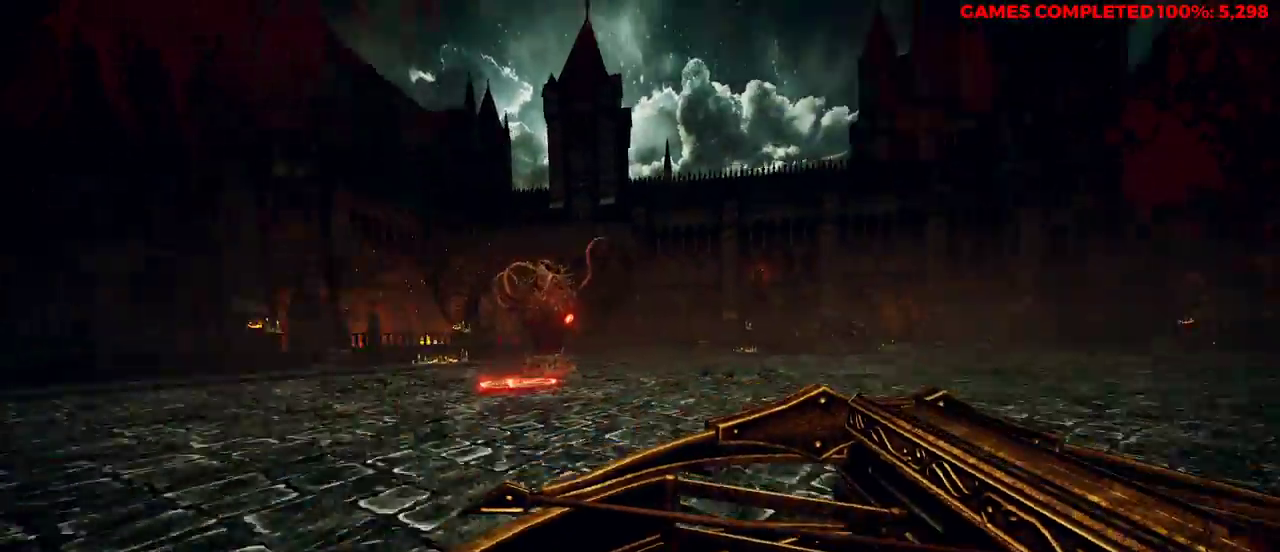
{"keys": ["d"], "mouse": ["right"], "events": [[133, "space", "down"], [233, "mouse_right", "down"], [233, "w", "up"], [267, "space", "up"]]}
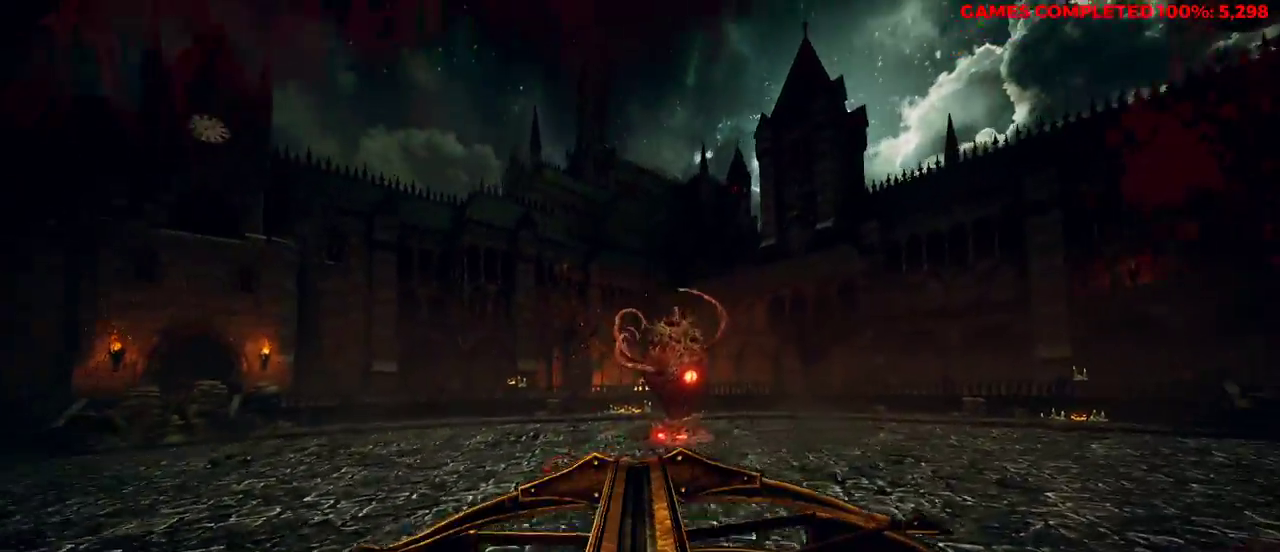
{"keys": ["d", "w"], "mouse": ["right"], "events": [[233, "mouse_left", "down"], [233, "w", "down"], [367, "mouse_left", "up"], [367, "space", "down"], [483, "space", "up"]]}
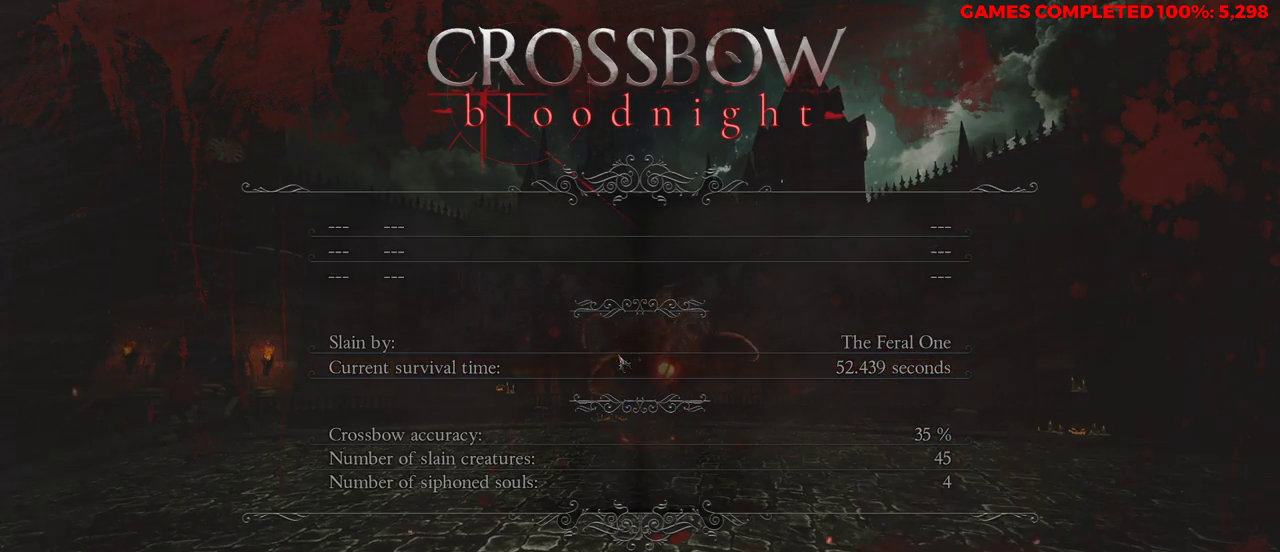
{"keys": [], "mouse": [], "events": [[133, "mouse_right", "up"], [217, "w", "up"], [283, "d", "up"]]}
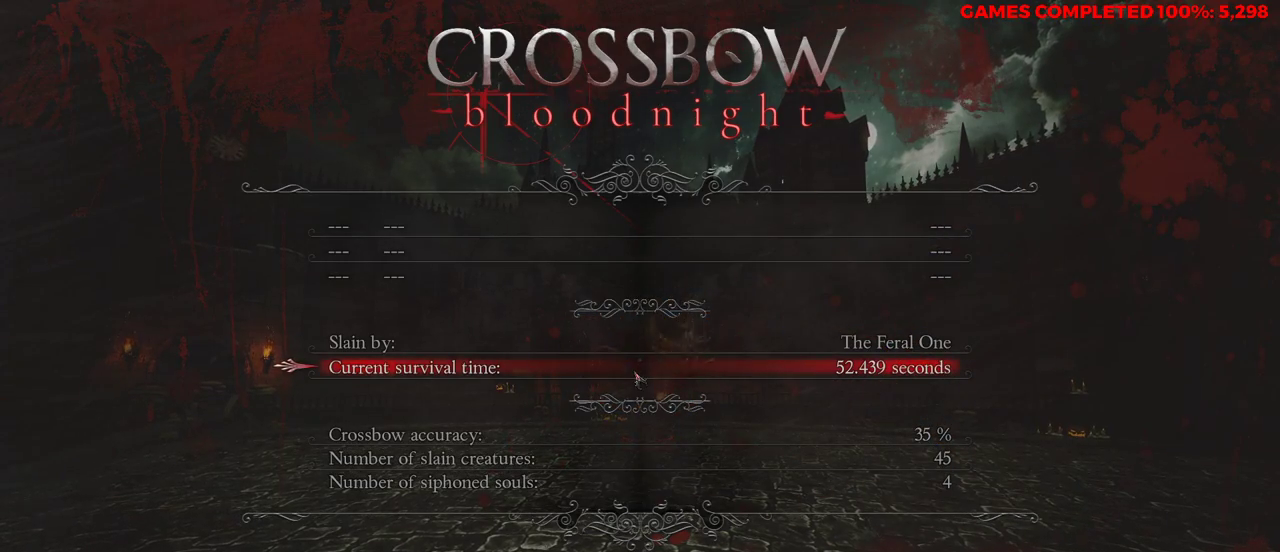
{"keys": [], "mouse": [], "events": []}
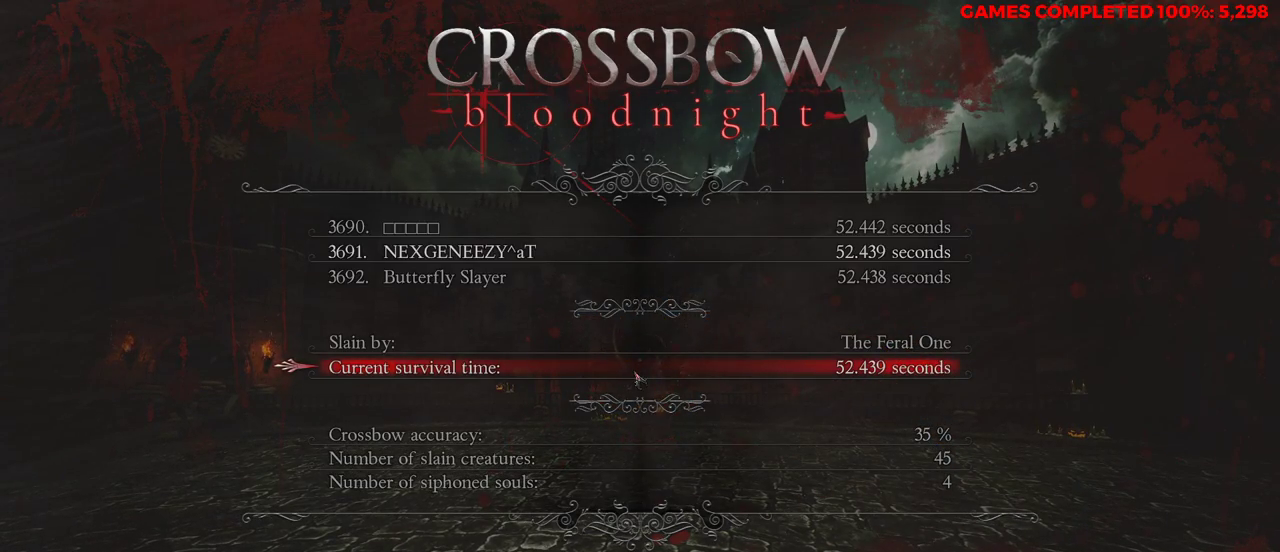
{"keys": [], "mouse": [], "events": []}
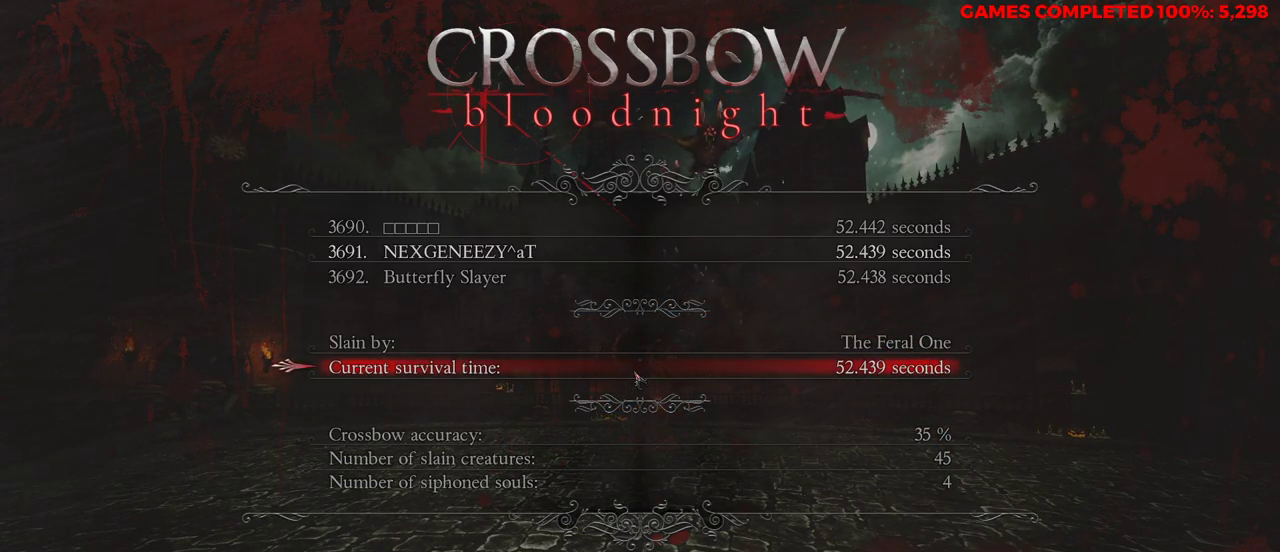
{"keys": [], "mouse": [], "events": []}
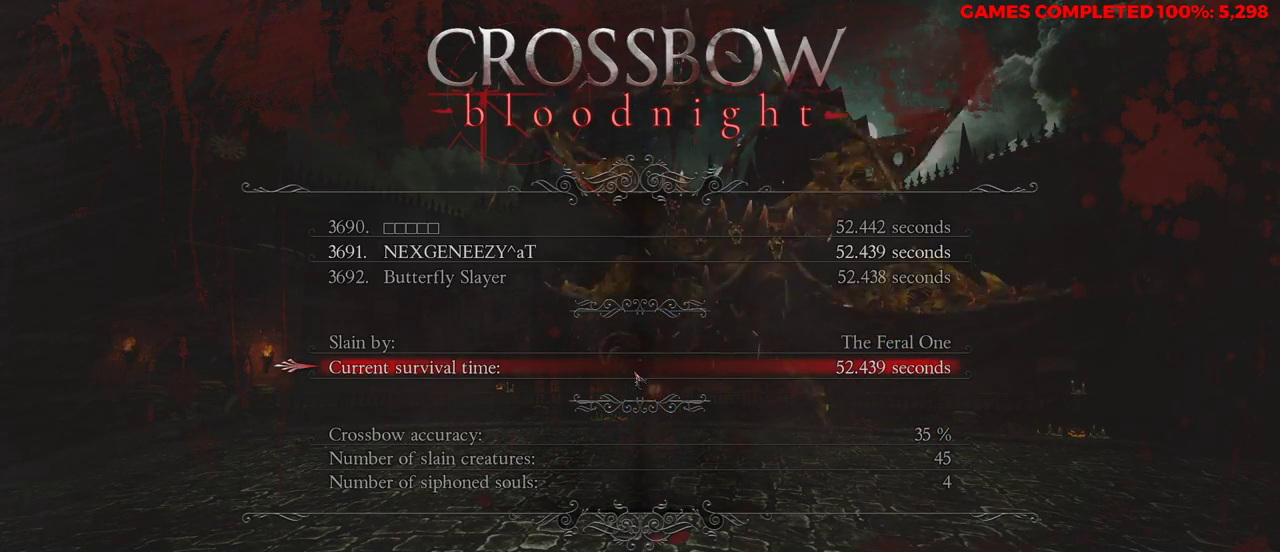
{"keys": [], "mouse": [], "events": []}
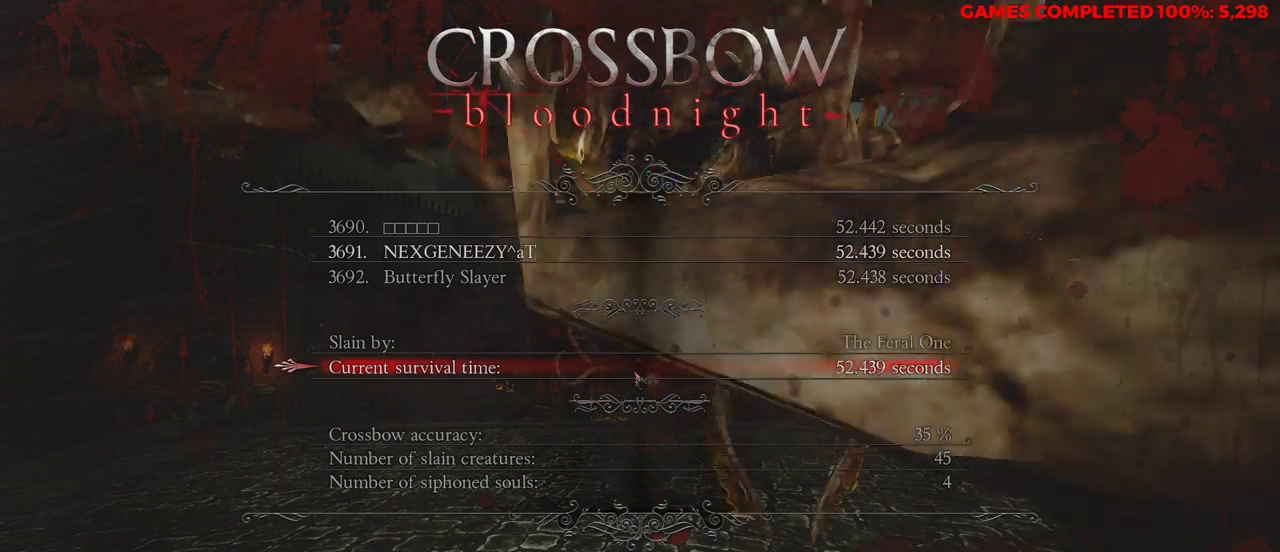
{"keys": [], "mouse": [], "events": []}
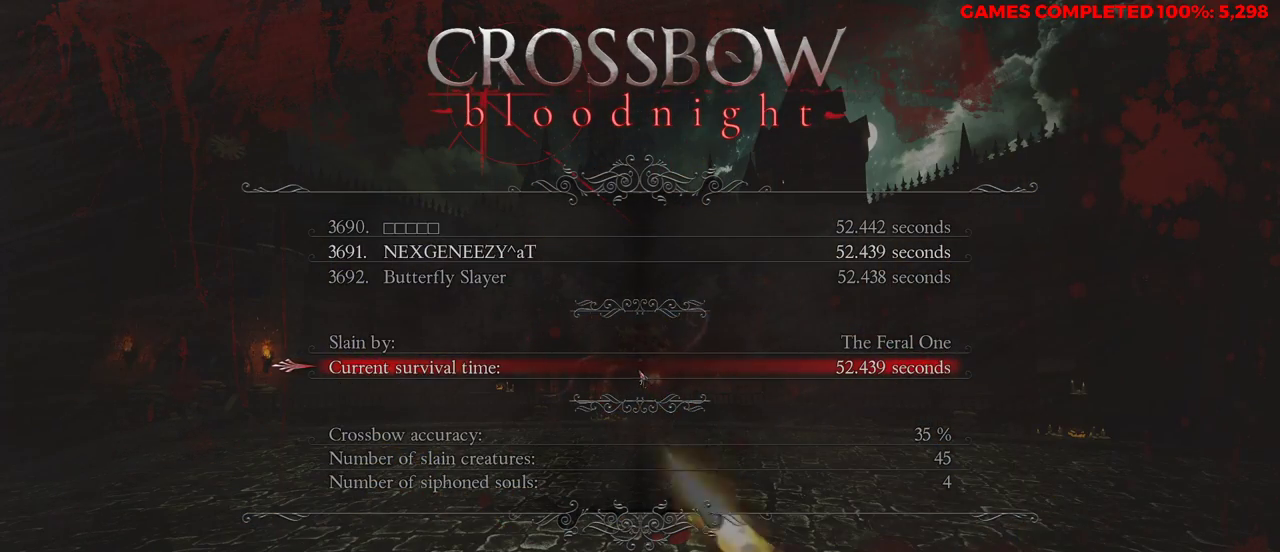
{"keys": [], "mouse": [], "events": []}
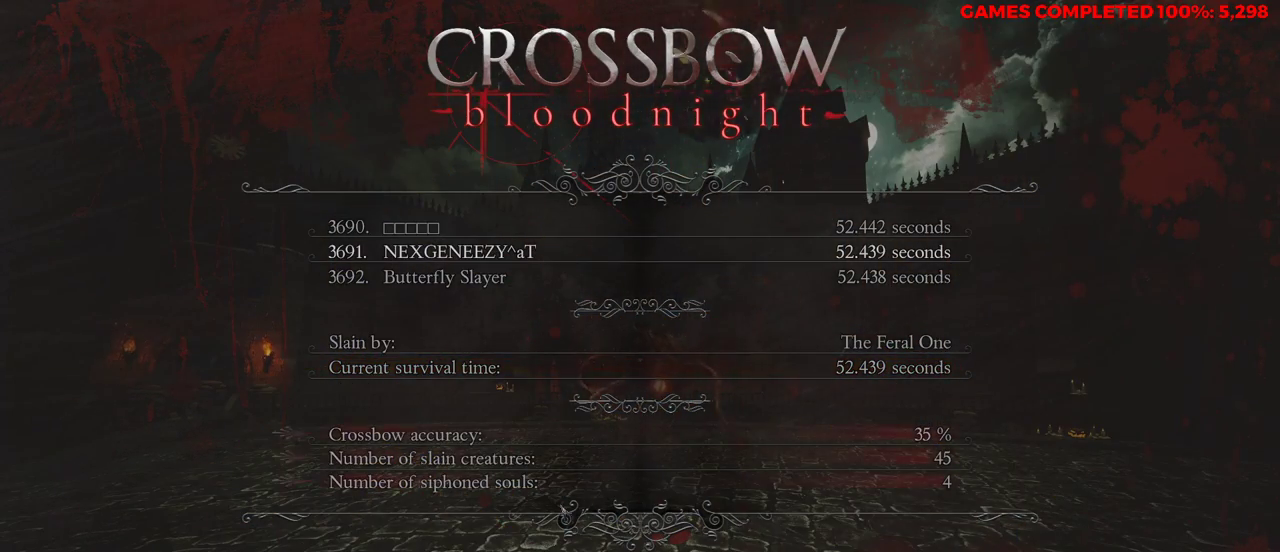
{"keys": [], "mouse": [], "events": [[283, "mouse_left", "down"], [383, "mouse_left", "up"]]}
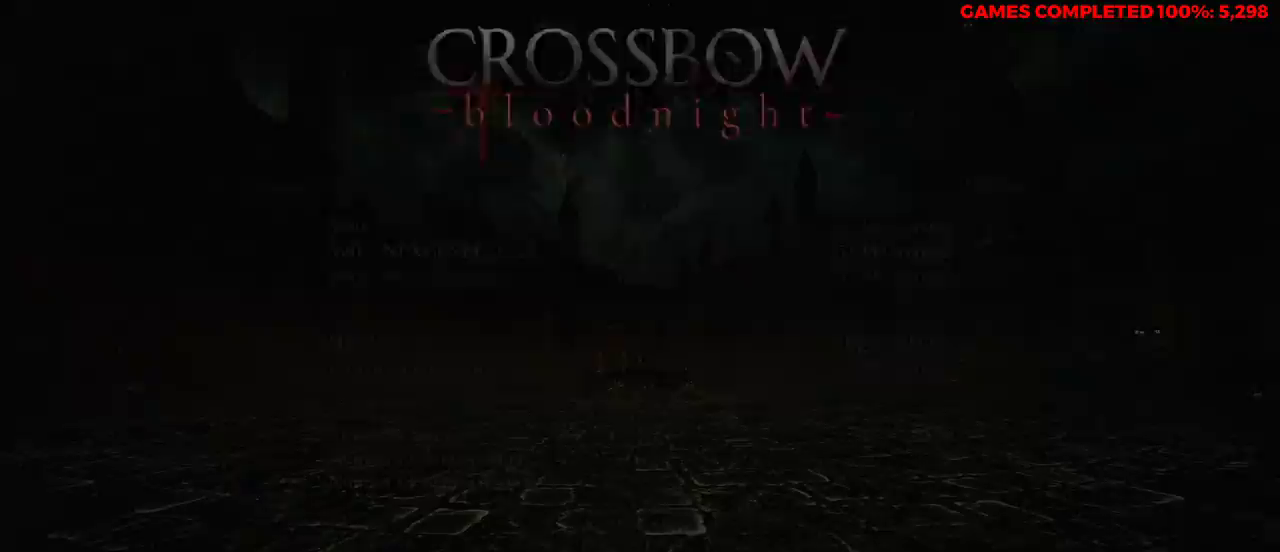
{"keys": ["w"], "mouse": [], "events": [[133, "w", "down"]]}
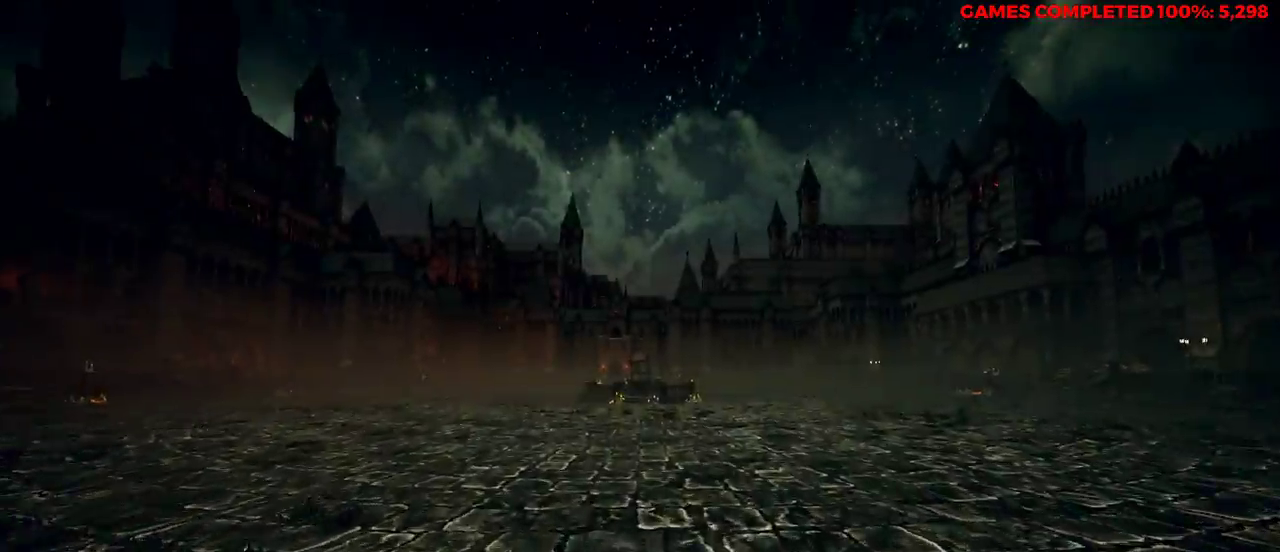
{"keys": ["w"], "mouse": [], "events": [[150, "space", "down"], [300, "space", "up"]]}
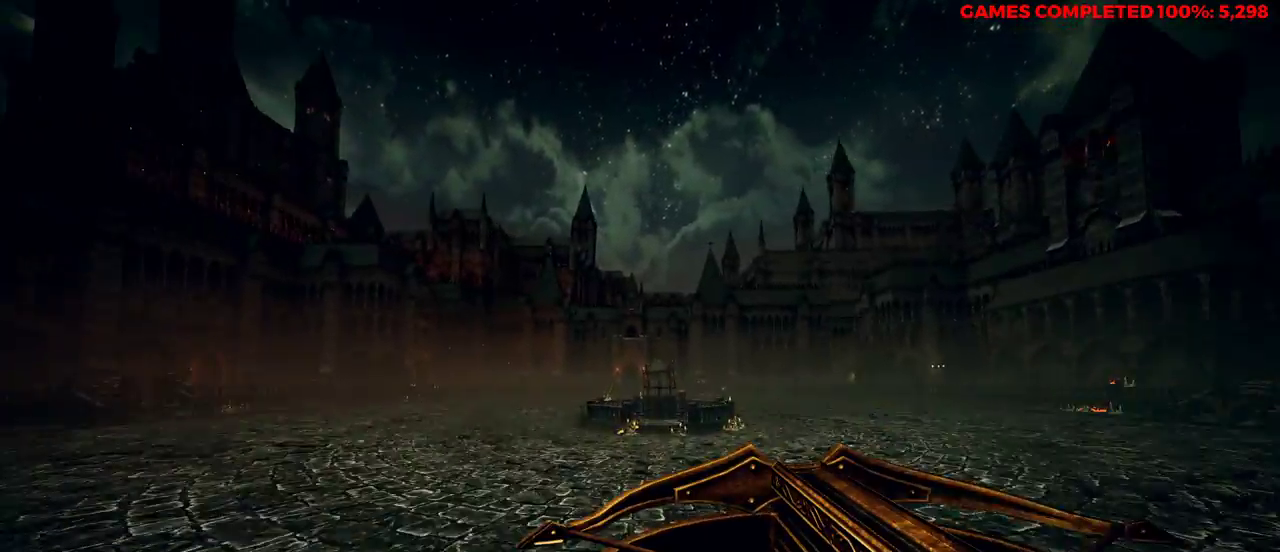
{"keys": ["w"], "mouse": [], "events": []}
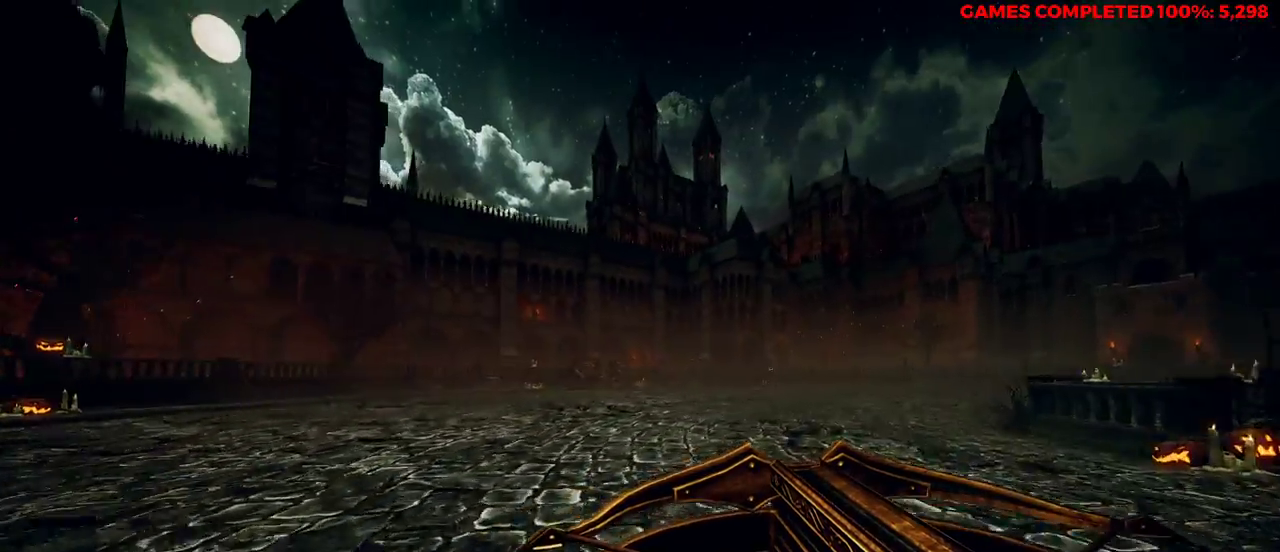
{"keys": ["a", "w"], "mouse": [], "events": [[417, "a", "down"]]}
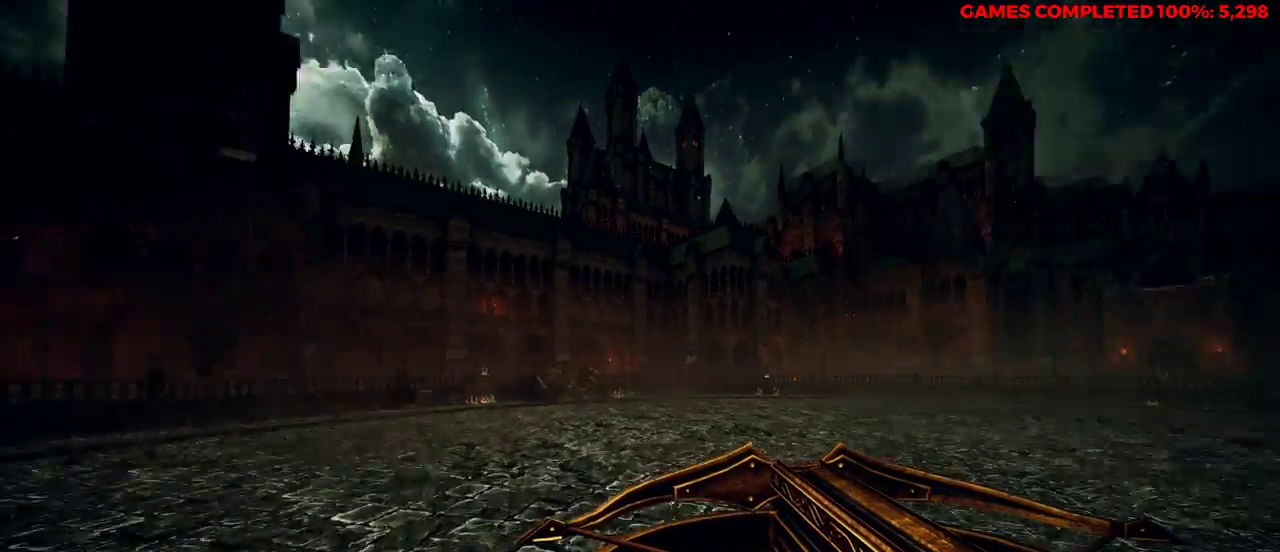
{"keys": ["a", "w"], "mouse": [], "events": [[167, "w", "up"], [483, "w", "down"]]}